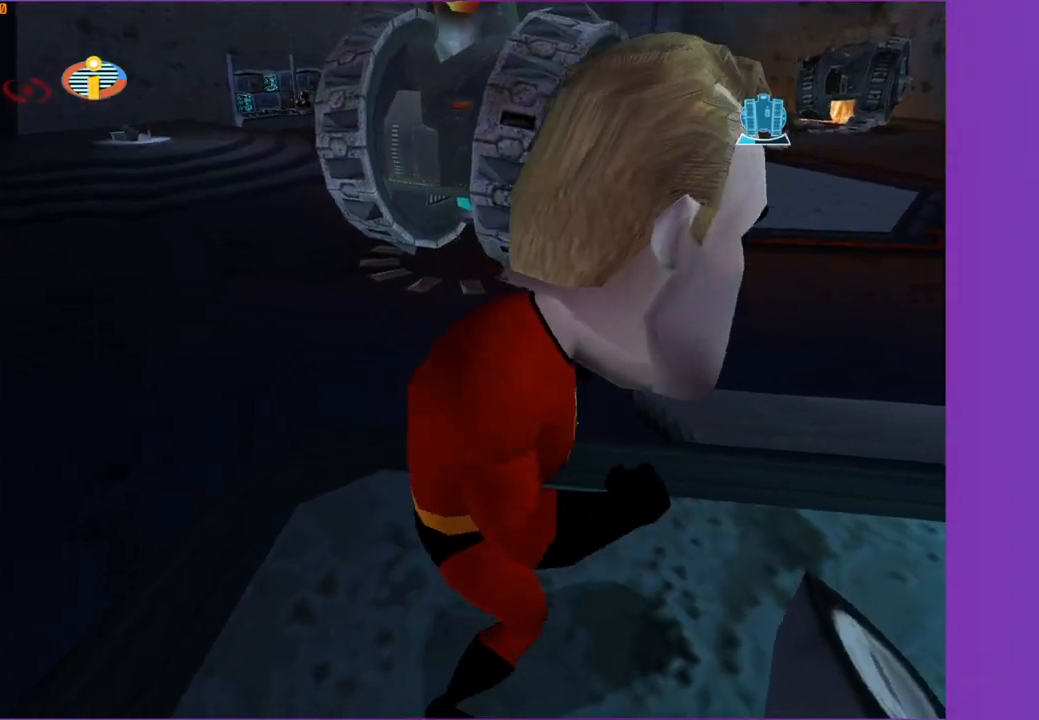
Gameplay with a controller (Xbox layout); each line is a JSON object with the inputs held at the frame after it. "events" lists button and stick changes between this image and that frame as [ms after this image, input, new state], when the widget could be followed in between.
{"buttons": [], "left_stick": "center", "right_stick": "center", "events": [[333, "left_stick", "up"], [467, "left_stick", "center"]]}
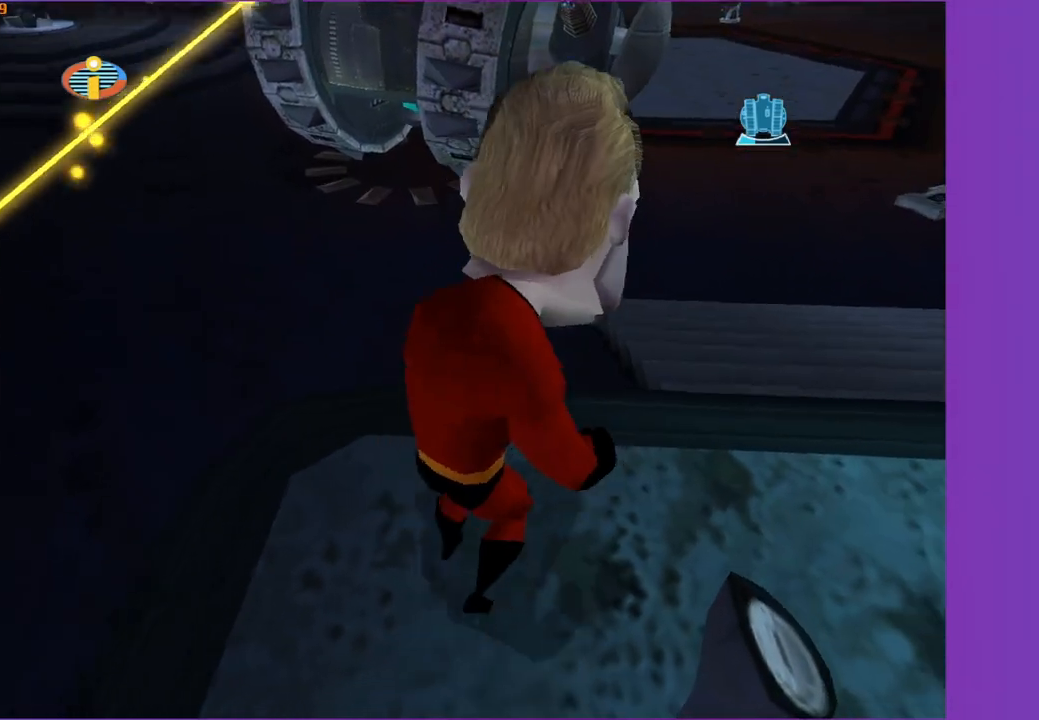
{"buttons": [], "left_stick": "center", "right_stick": "center", "events": [[167, "left_stick", "up"], [283, "left_stick", "center"]]}
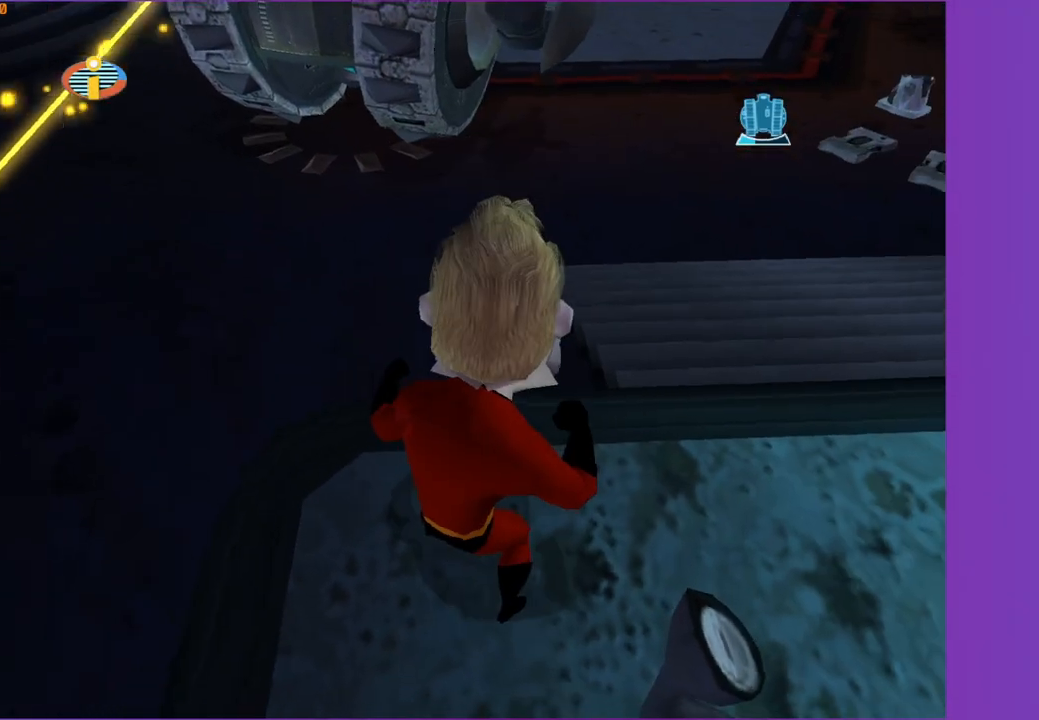
{"buttons": [], "left_stick": "center", "right_stick": "down", "events": [[83, "left_stick", "up"], [200, "left_stick", "center"], [200, "right_stick", "down"]]}
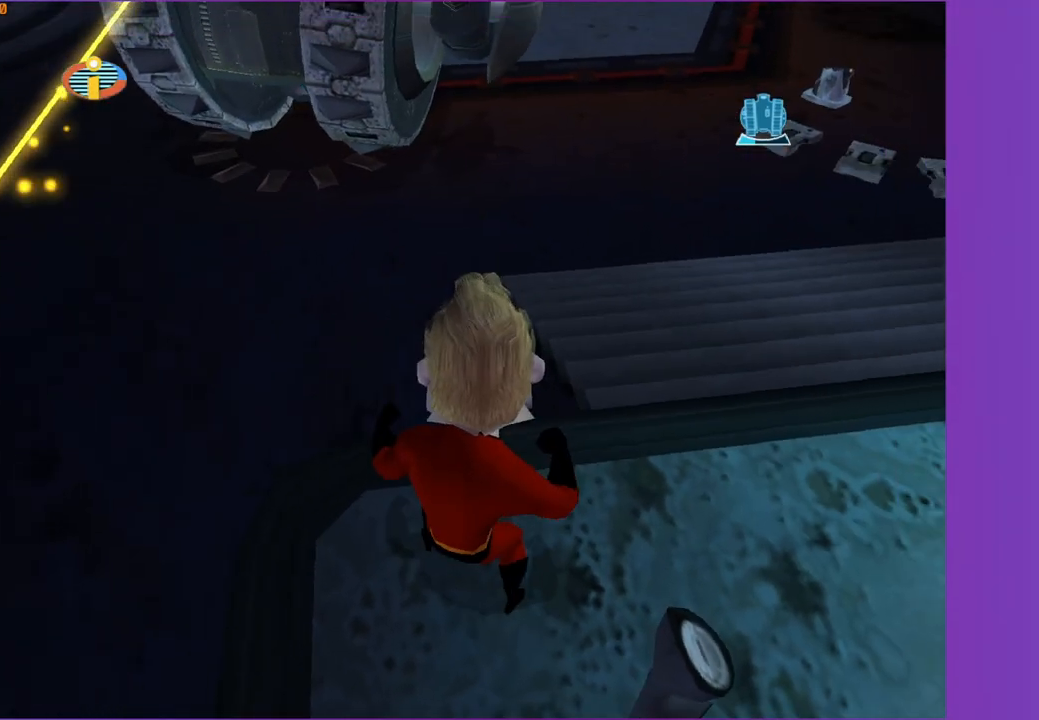
{"buttons": [], "left_stick": "center", "right_stick": "center", "events": [[50, "right_stick", "center"]]}
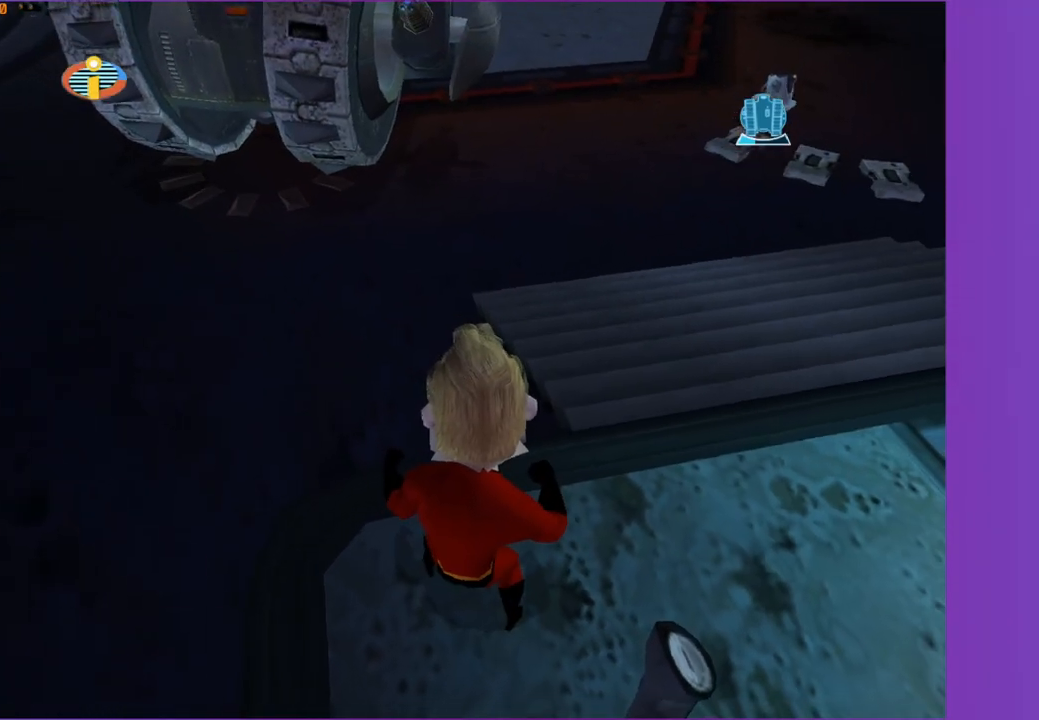
{"buttons": [], "left_stick": "center", "right_stick": "center", "events": [[217, "right_stick", "down-left"], [333, "right_stick", "center"]]}
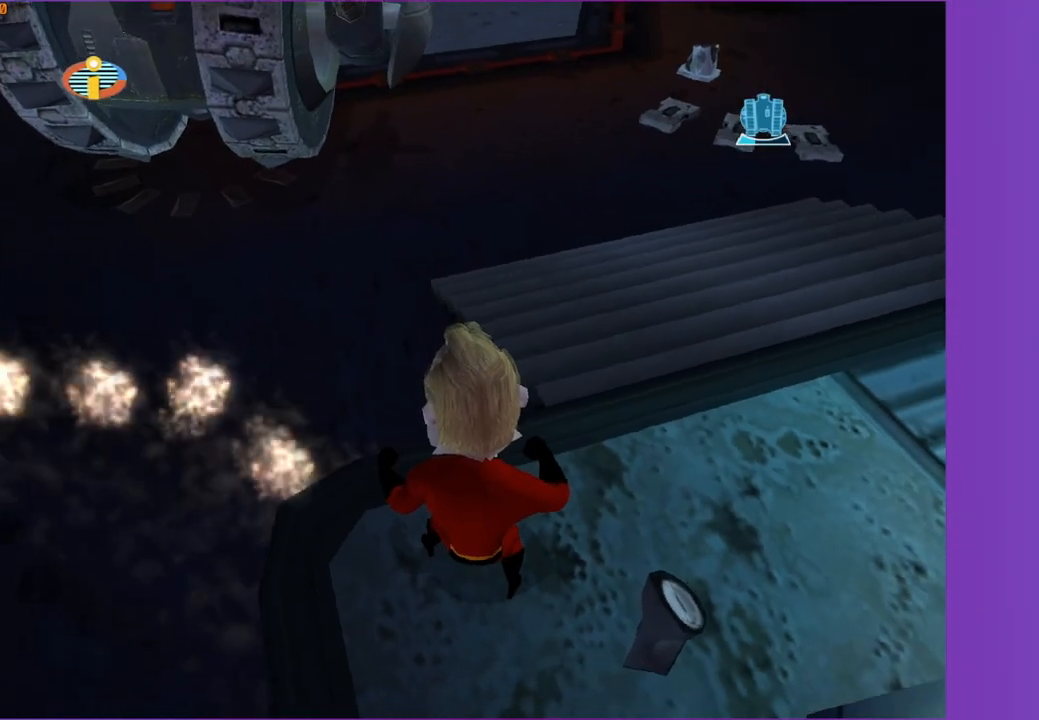
{"buttons": [], "left_stick": "center", "right_stick": "center", "events": [[117, "right_stick", "right"], [250, "right_stick", "center"]]}
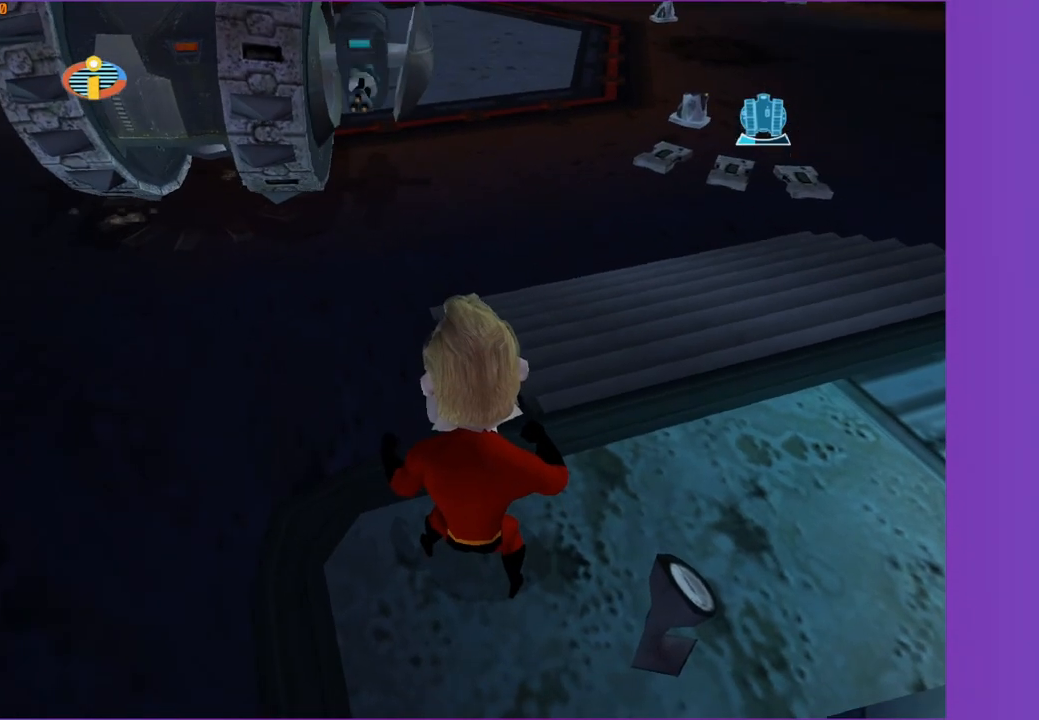
{"buttons": [], "left_stick": "right", "right_stick": "left", "events": [[433, "left_stick", "right"], [450, "right_stick", "left"]]}
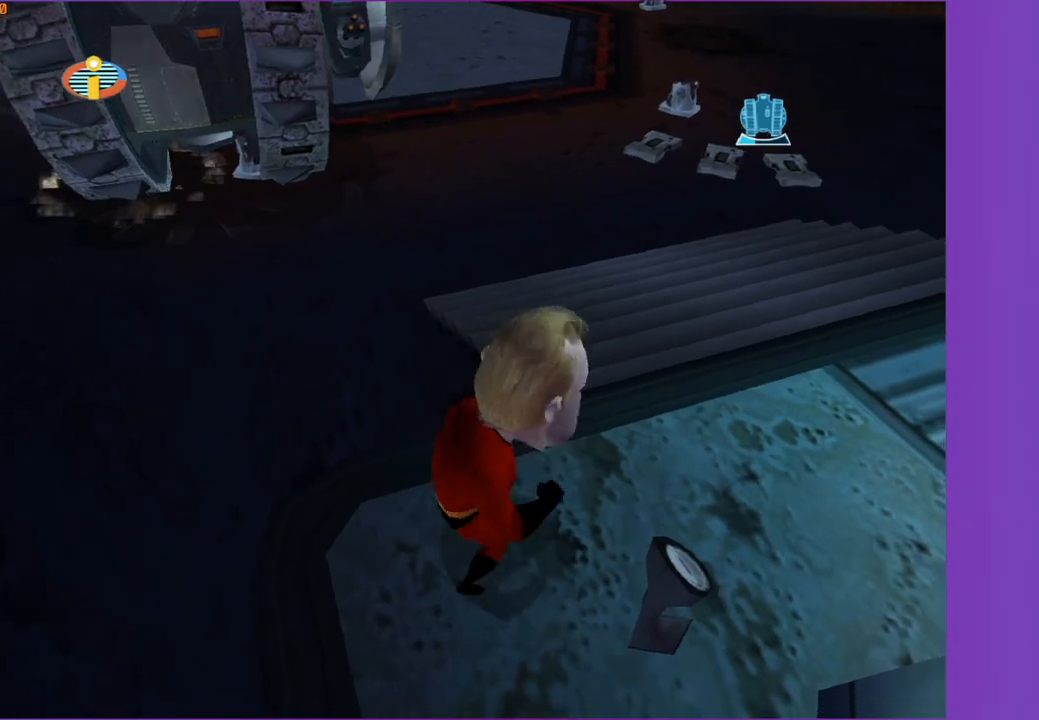
{"buttons": [], "left_stick": "up-left", "right_stick": "center", "events": [[117, "left_stick", "up-right"], [383, "right_stick", "center"], [450, "left_stick", "up-left"]]}
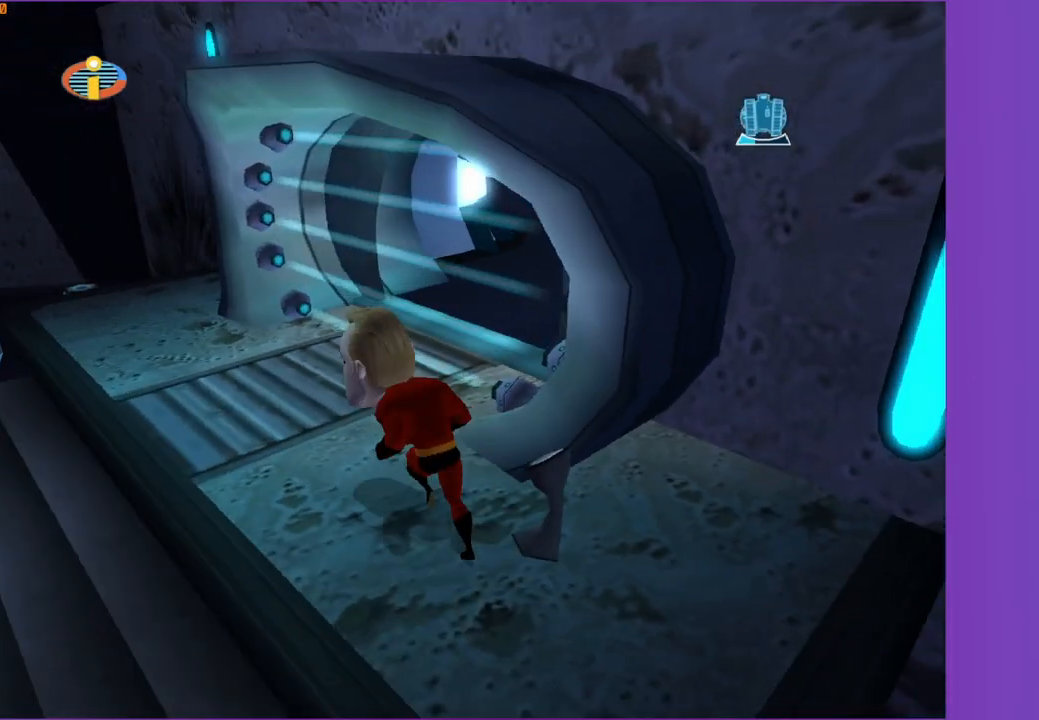
{"buttons": [], "left_stick": "center", "right_stick": "center", "events": [[100, "left_stick", "left"], [117, "right_stick", "left"], [250, "left_stick", "up-left"], [283, "right_stick", "center"], [367, "left_stick", "center"]]}
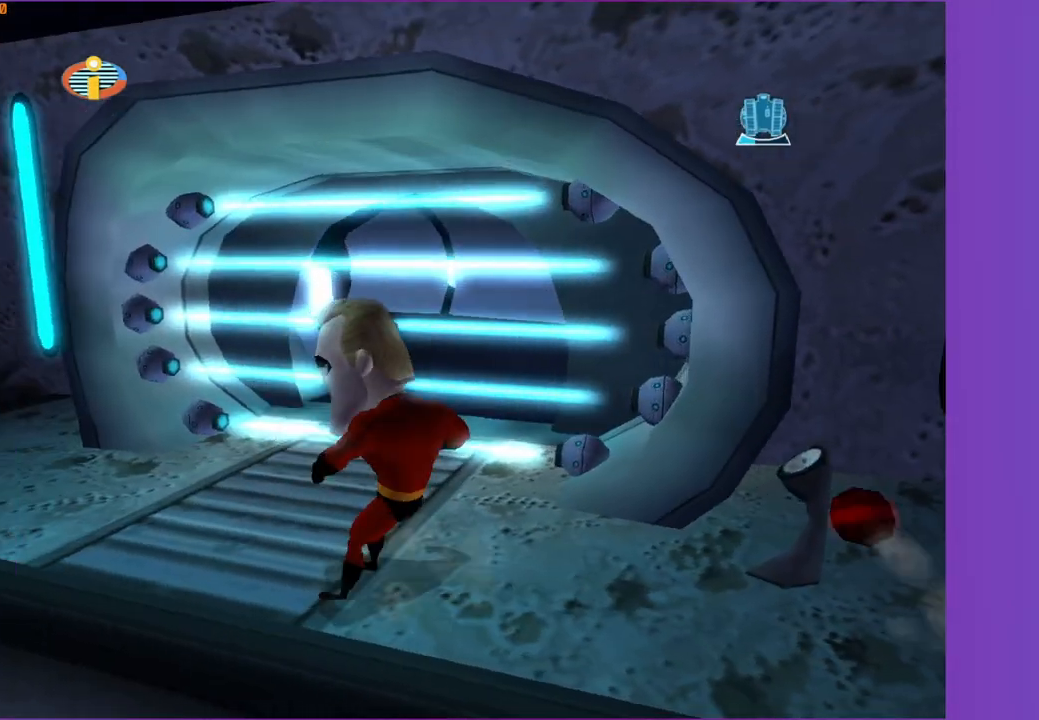
{"buttons": [], "left_stick": "right", "right_stick": "center", "events": [[117, "left_stick", "right"], [283, "A", "down"], [433, "A", "up"]]}
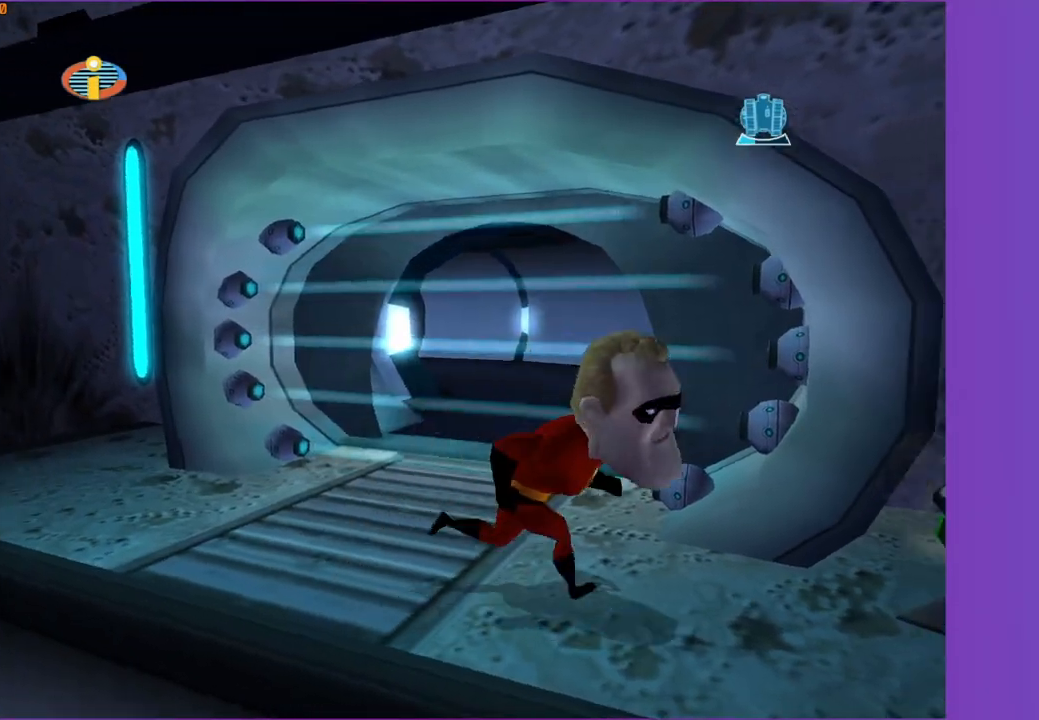
{"buttons": [], "left_stick": "up-right", "right_stick": "center", "events": [[400, "left_stick", "up-right"]]}
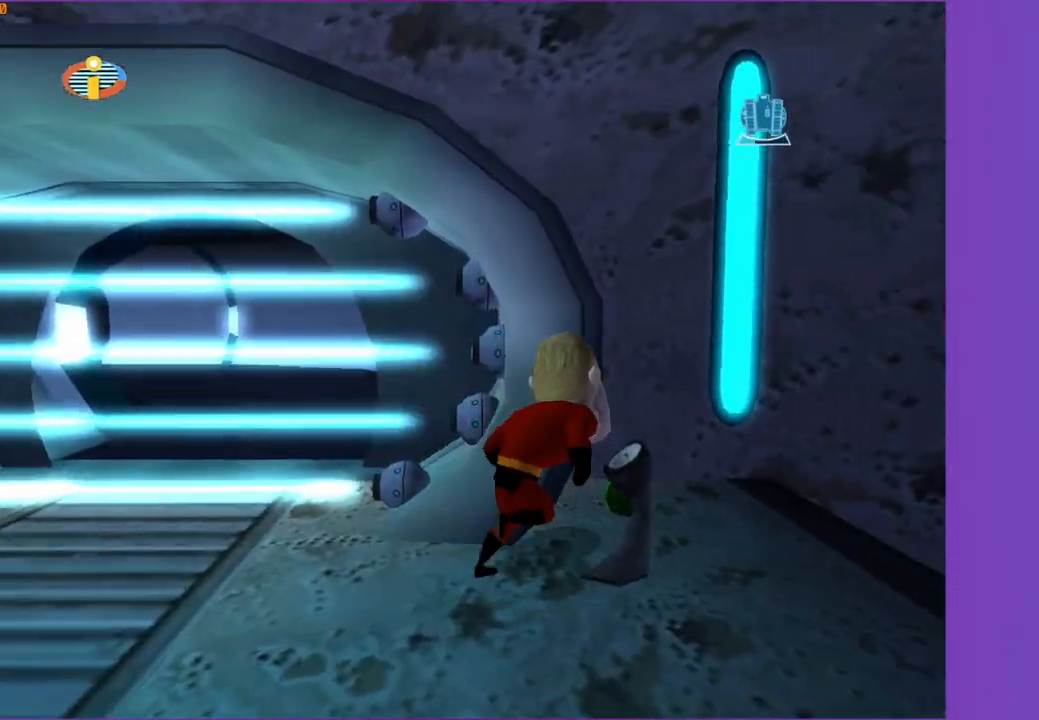
{"buttons": [], "left_stick": "center", "right_stick": "center", "events": [[33, "left_stick", "up"], [167, "left_stick", "up-right"], [283, "B", "down"], [367, "left_stick", "center"], [433, "B", "up"]]}
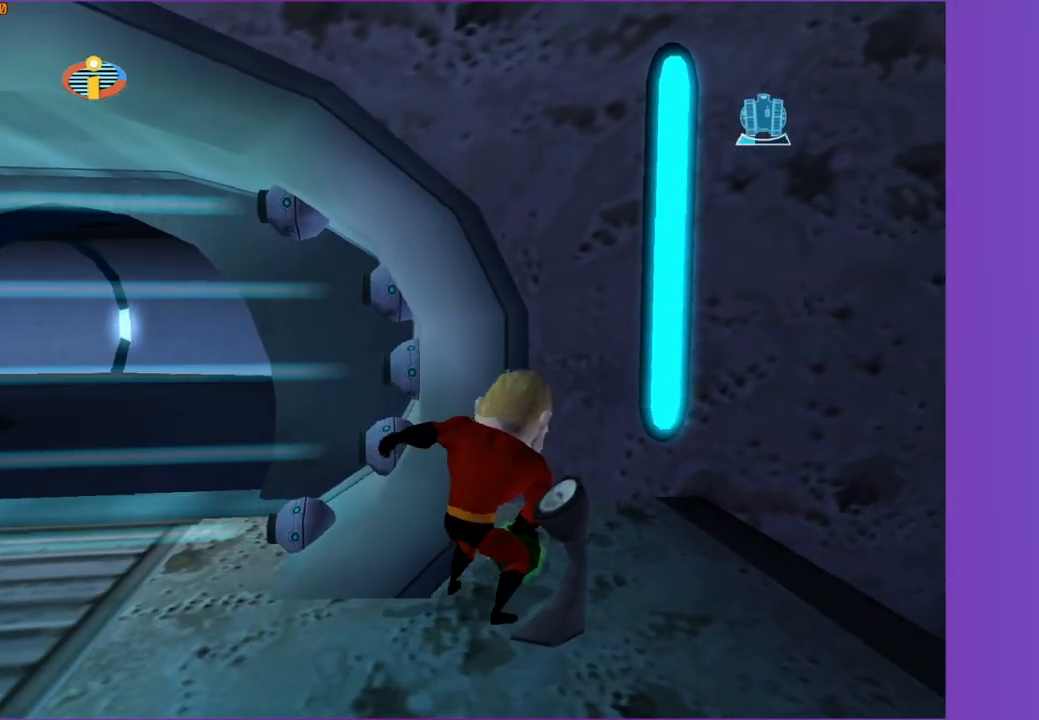
{"buttons": [], "left_stick": "down", "right_stick": "center", "events": [[167, "left_stick", "down"]]}
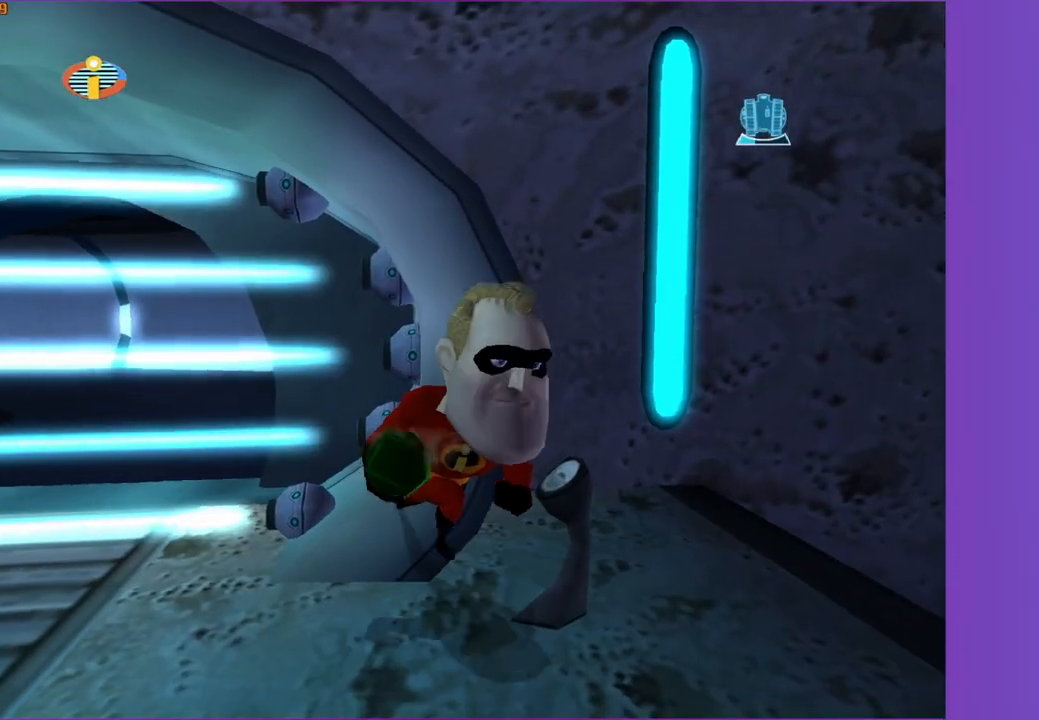
{"buttons": [], "left_stick": "left", "right_stick": "center", "events": [[117, "B", "down"], [233, "B", "up"], [300, "left_stick", "center"], [433, "left_stick", "left"]]}
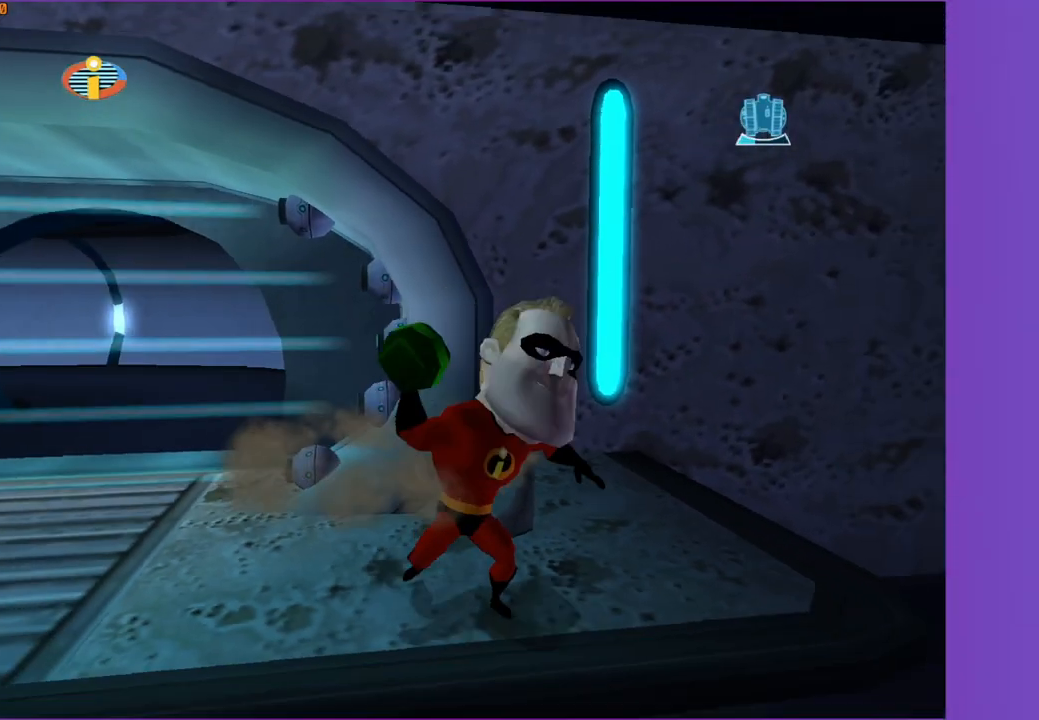
{"buttons": [], "left_stick": "up-left", "right_stick": "center", "events": [[483, "left_stick", "up-left"]]}
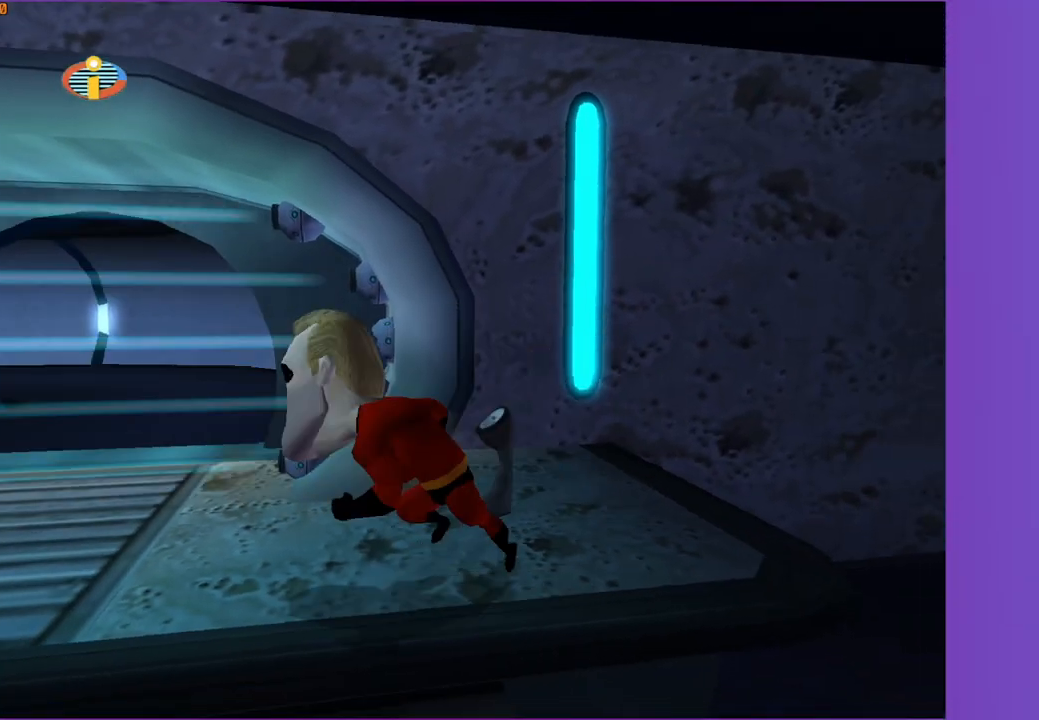
{"buttons": [], "left_stick": "up-left", "right_stick": "center", "events": [[33, "A", "down"], [117, "A", "up"]]}
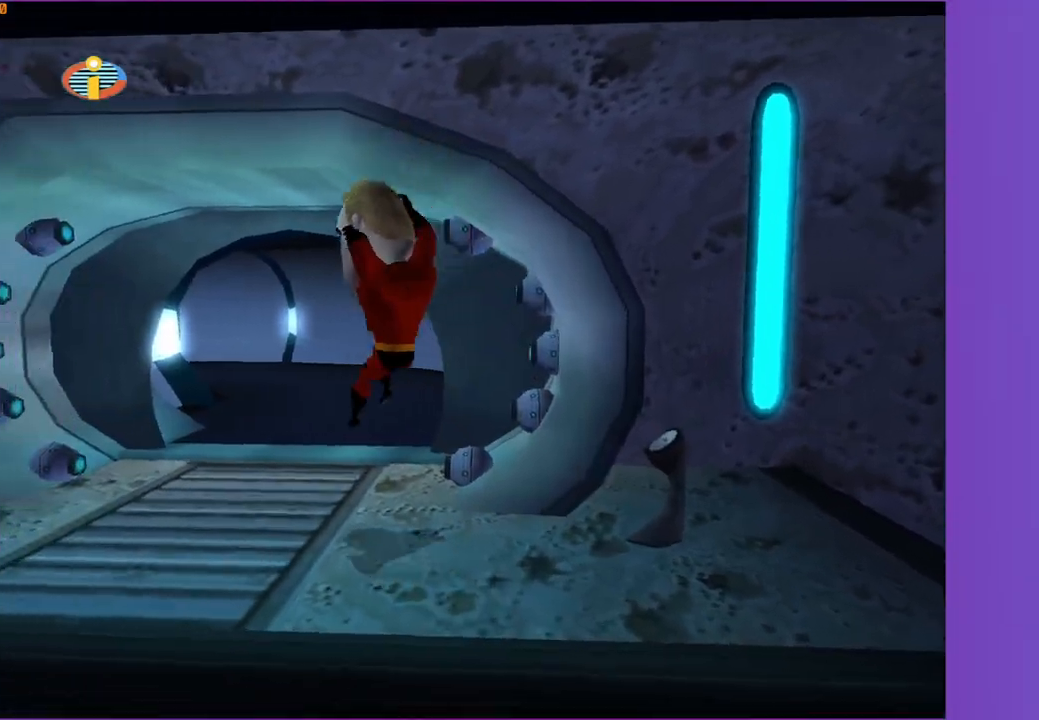
{"buttons": [], "left_stick": "up-left", "right_stick": "center", "events": [[67, "left_stick", "up"], [233, "R1", "down"], [283, "A", "down"], [383, "R1", "up"], [400, "A", "up"], [483, "left_stick", "up-left"]]}
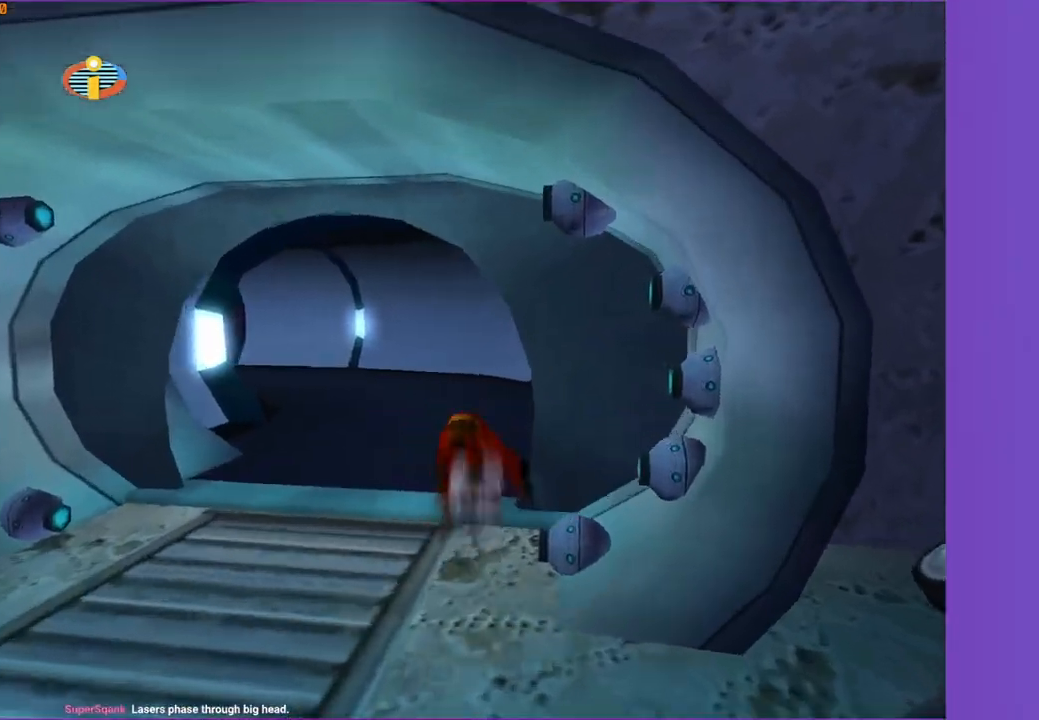
{"buttons": [], "left_stick": "up-left", "right_stick": "center", "events": [[250, "A", "down"], [333, "A", "up"]]}
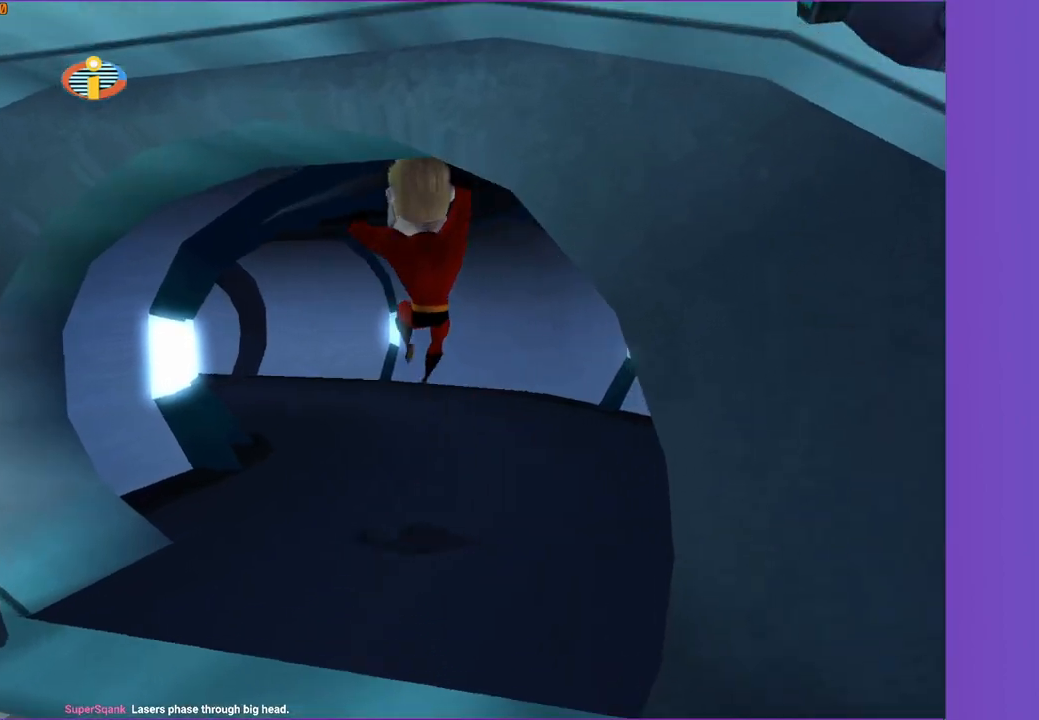
{"buttons": ["A"], "left_stick": "up", "right_stick": "center", "events": [[300, "left_stick", "up"], [500, "A", "down"]]}
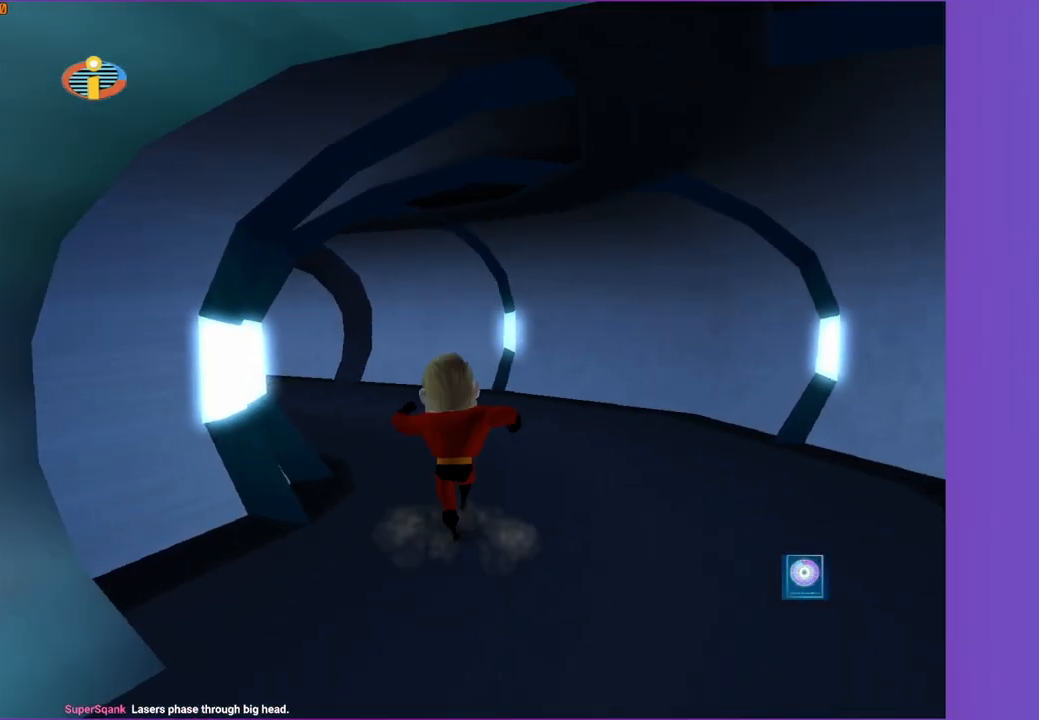
{"buttons": [], "left_stick": "up-right", "right_stick": "center", "events": [[50, "A", "up"], [100, "left_stick", "up-right"], [350, "right_stick", "right"], [450, "right_stick", "center"]]}
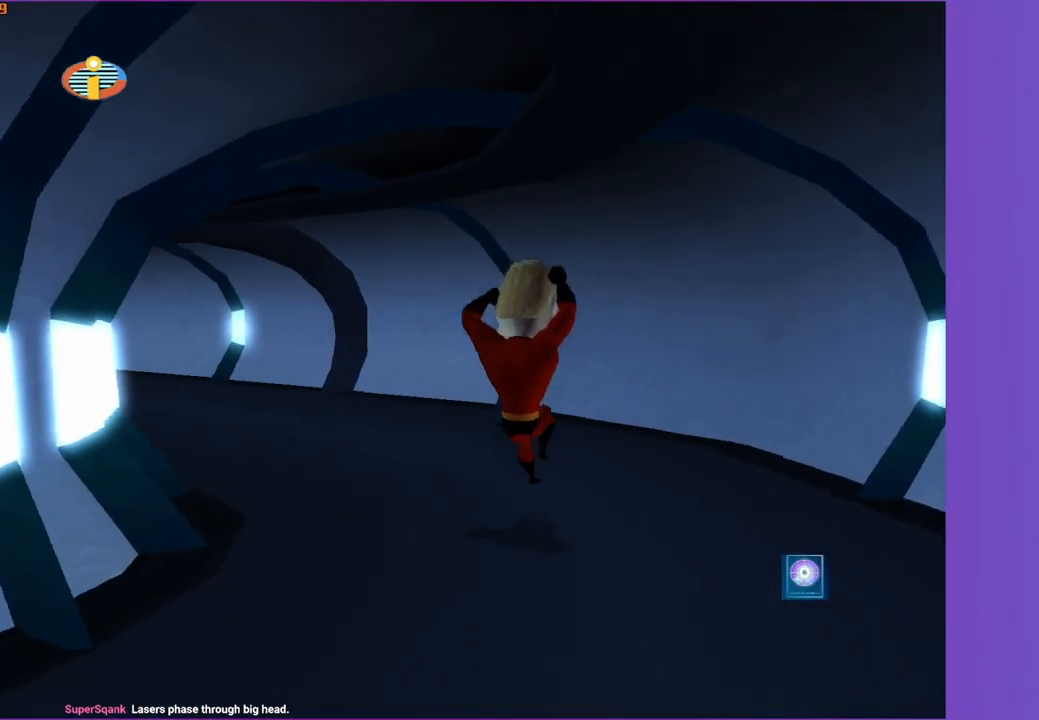
{"buttons": [], "left_stick": "up-left", "right_stick": "center", "events": [[133, "left_stick", "up"], [250, "left_stick", "up-left"]]}
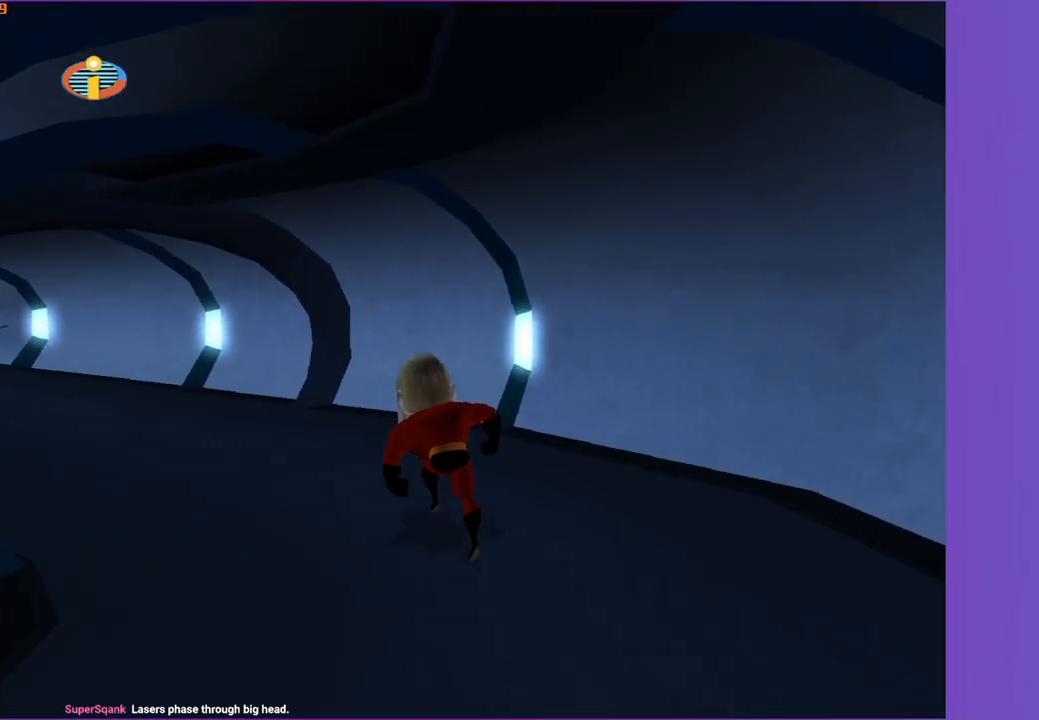
{"buttons": [], "left_stick": "up-left", "right_stick": "center", "events": [[33, "A", "down"], [133, "A", "up"], [350, "right_stick", "right"], [450, "right_stick", "center"]]}
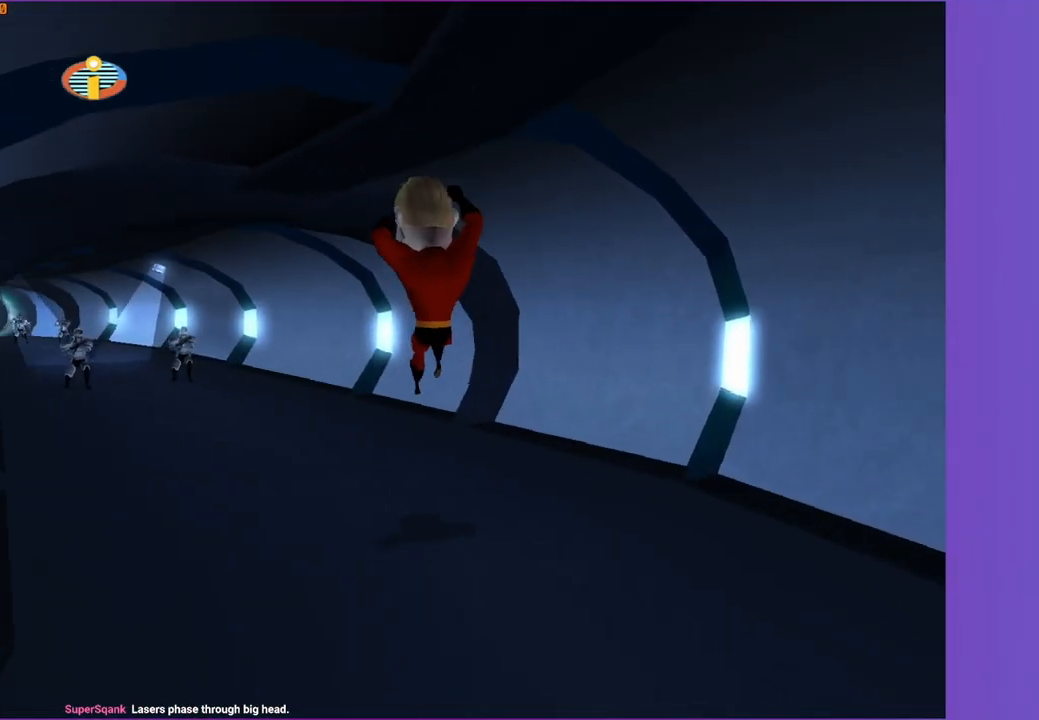
{"buttons": [], "left_stick": "up-left", "right_stick": "center", "events": []}
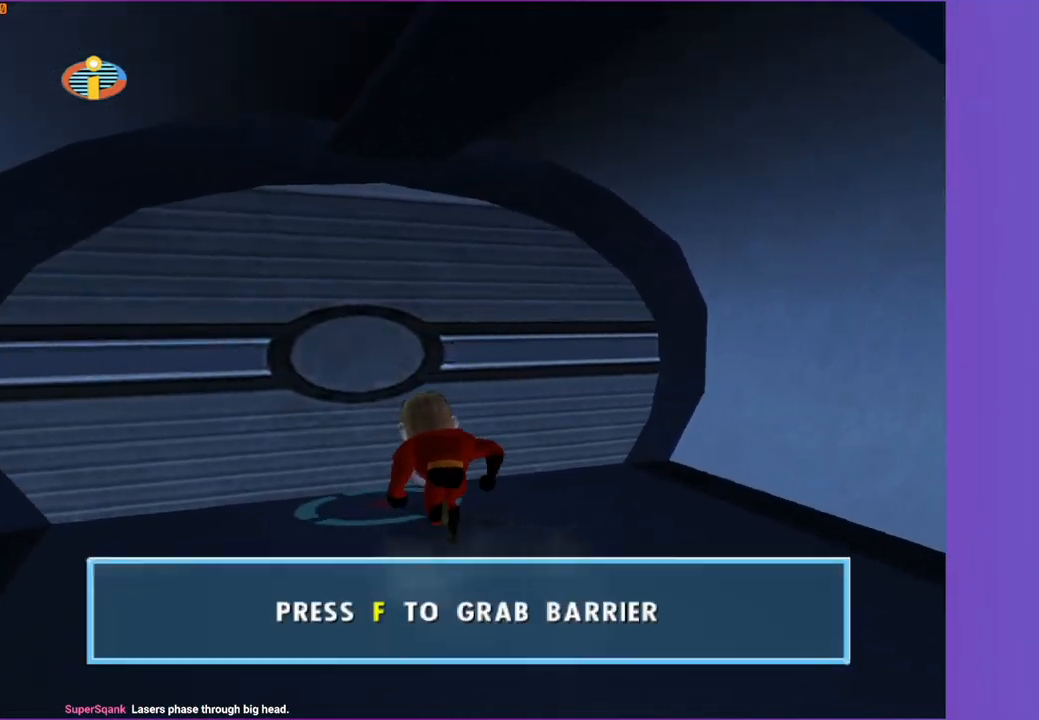
{"buttons": ["B"], "left_stick": "center", "right_stick": "center", "events": [[233, "B", "down"], [267, "left_stick", "center"], [333, "B", "up"], [417, "B", "down"]]}
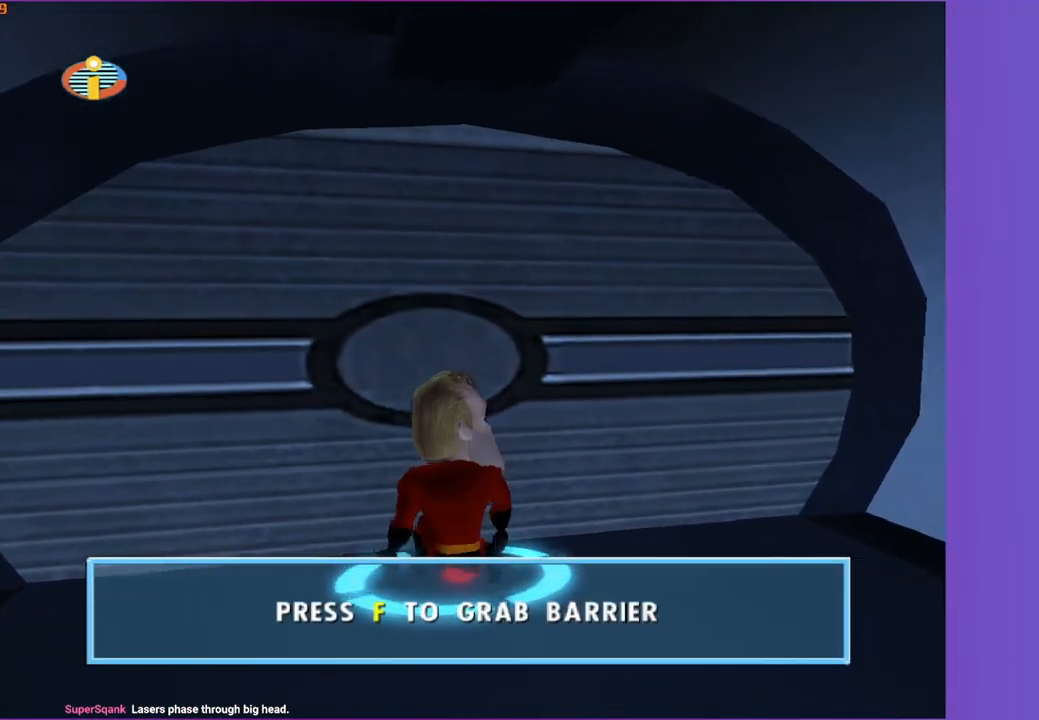
{"buttons": ["B"], "left_stick": "center", "right_stick": "center", "events": [[33, "B", "up"], [100, "B", "down"], [200, "B", "up"], [283, "B", "down"], [367, "B", "up"], [433, "B", "down"]]}
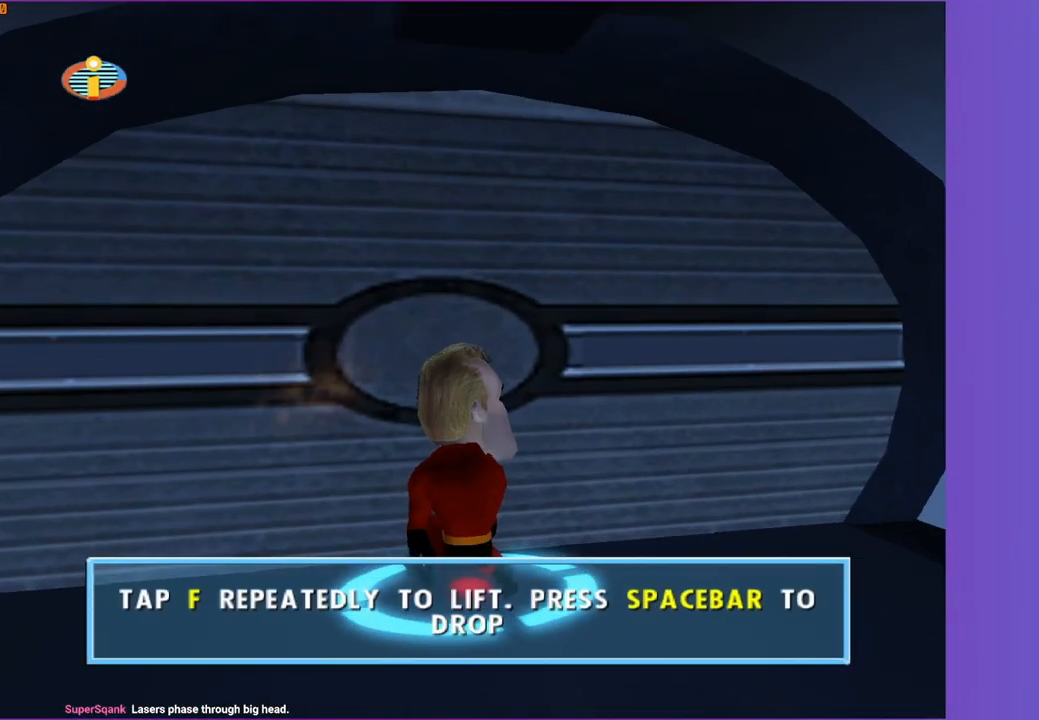
{"buttons": ["B"], "left_stick": "center", "right_stick": "center", "events": [[33, "B", "up"], [117, "B", "down"], [183, "B", "up"], [283, "B", "down"], [350, "B", "up"], [450, "B", "down"]]}
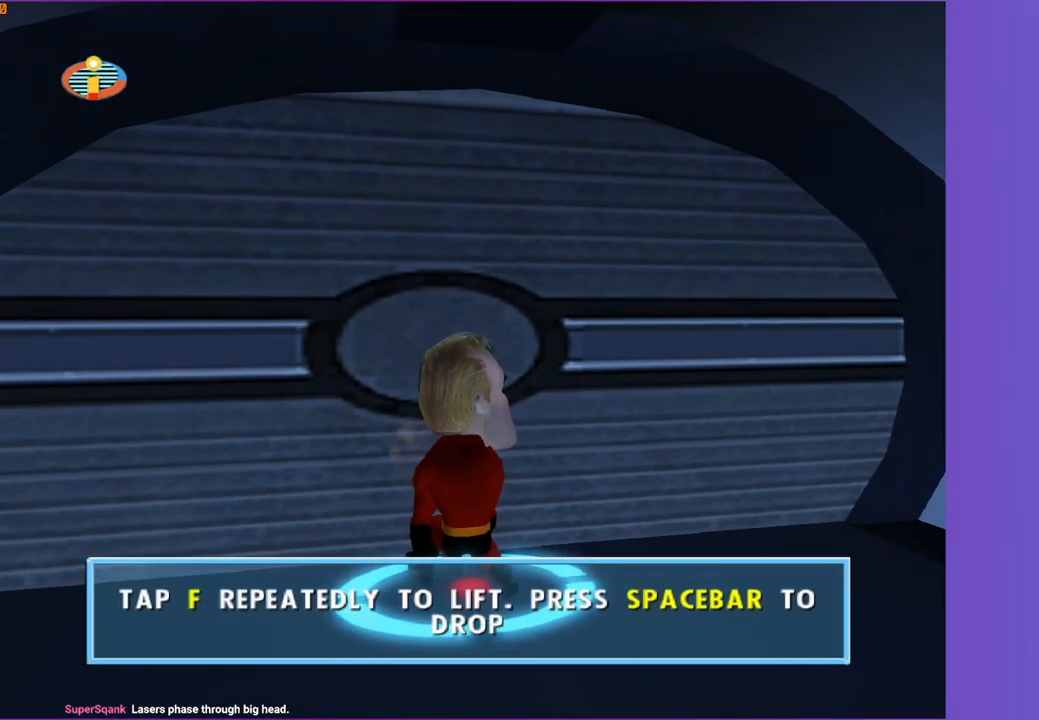
{"buttons": ["B"], "left_stick": "center", "right_stick": "center", "events": [[17, "B", "up"], [100, "B", "down"], [183, "B", "up"], [283, "B", "down"], [350, "B", "up"], [450, "B", "down"]]}
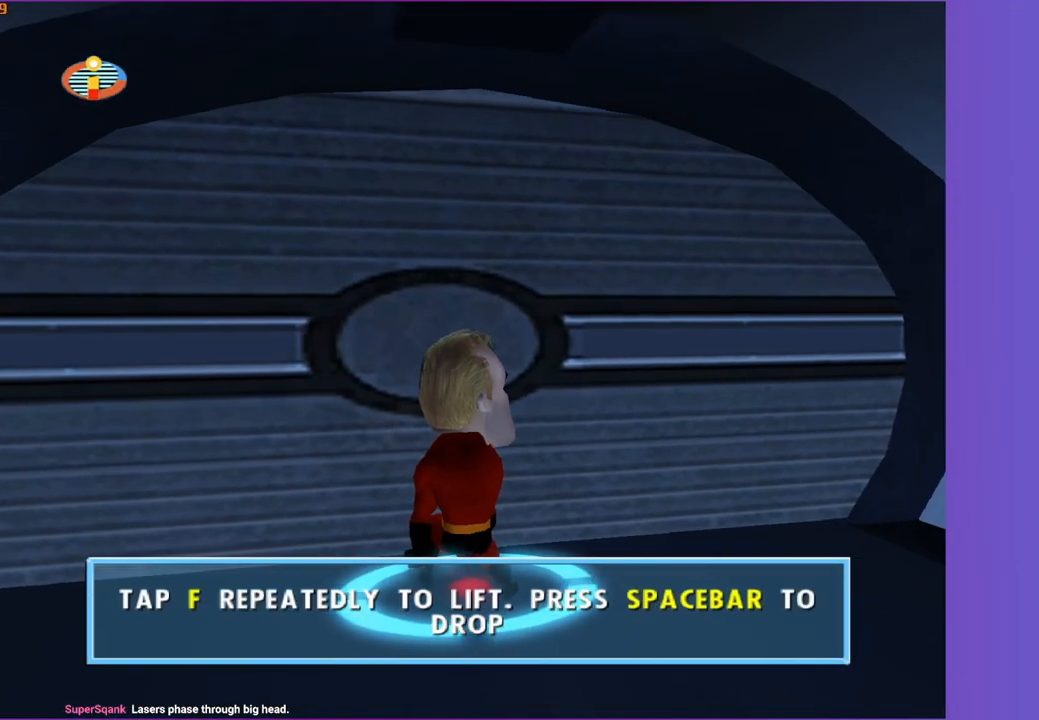
{"buttons": ["B"], "left_stick": "center", "right_stick": "center", "events": [[17, "B", "up"], [117, "B", "down"], [183, "B", "up"], [300, "B", "down"], [350, "B", "up"], [467, "B", "down"]]}
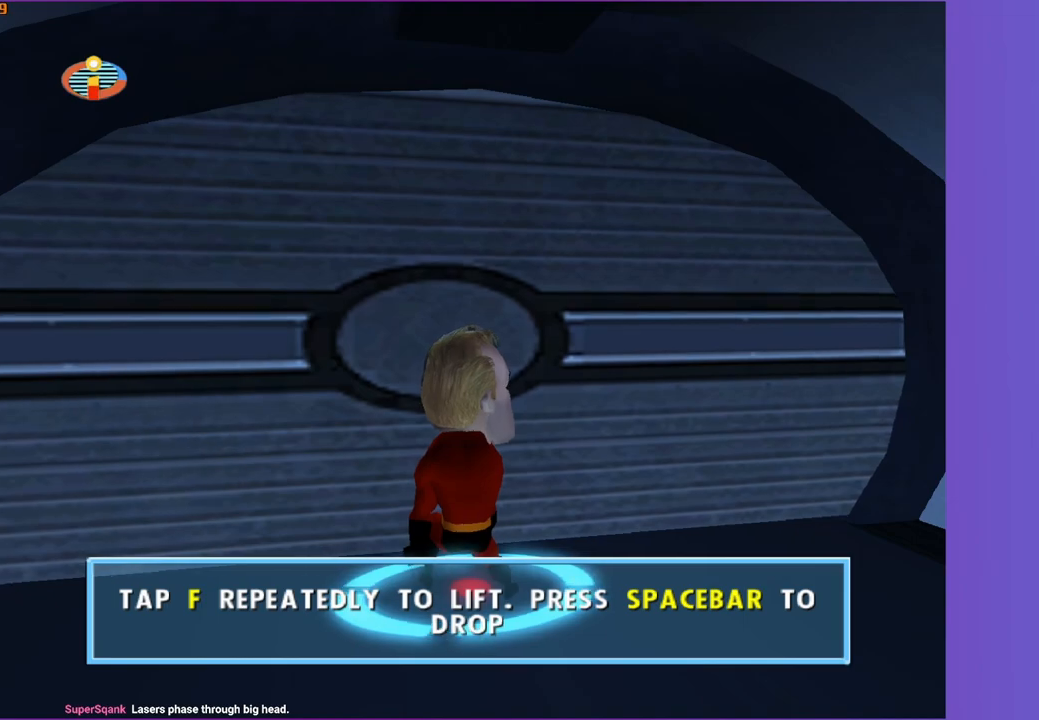
{"buttons": ["B"], "left_stick": "center", "right_stick": "center", "events": [[50, "B", "up"], [133, "B", "down"], [217, "B", "up"], [300, "B", "down"], [367, "B", "up"], [467, "B", "down"]]}
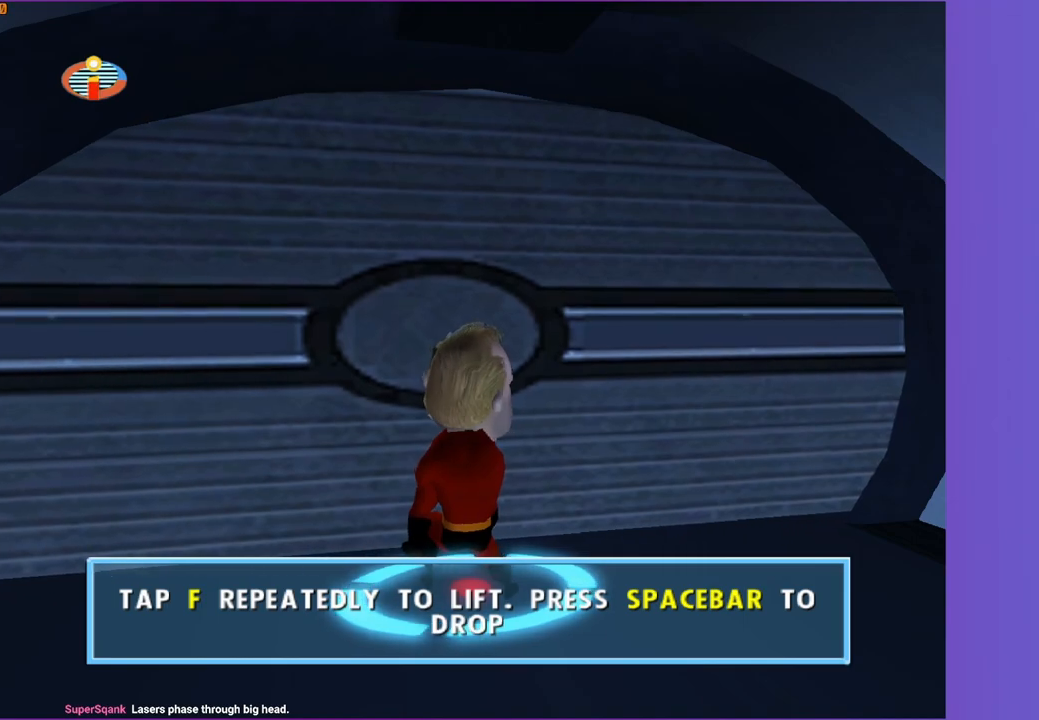
{"buttons": ["B"], "left_stick": "center", "right_stick": "center", "events": [[33, "B", "up"], [133, "B", "down"], [200, "B", "up"], [283, "B", "down"], [350, "B", "up"], [467, "B", "down"]]}
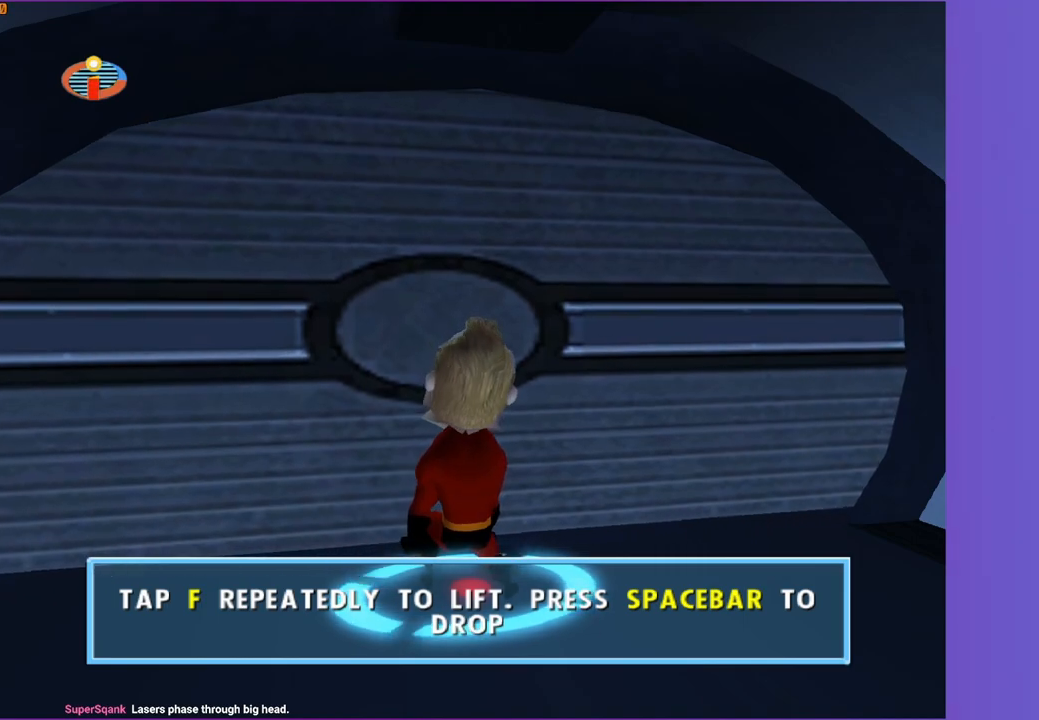
{"buttons": ["B"], "left_stick": "center", "right_stick": "center", "events": [[33, "B", "up"], [150, "B", "down"], [200, "B", "up"], [300, "B", "down"], [383, "B", "up"], [467, "B", "down"]]}